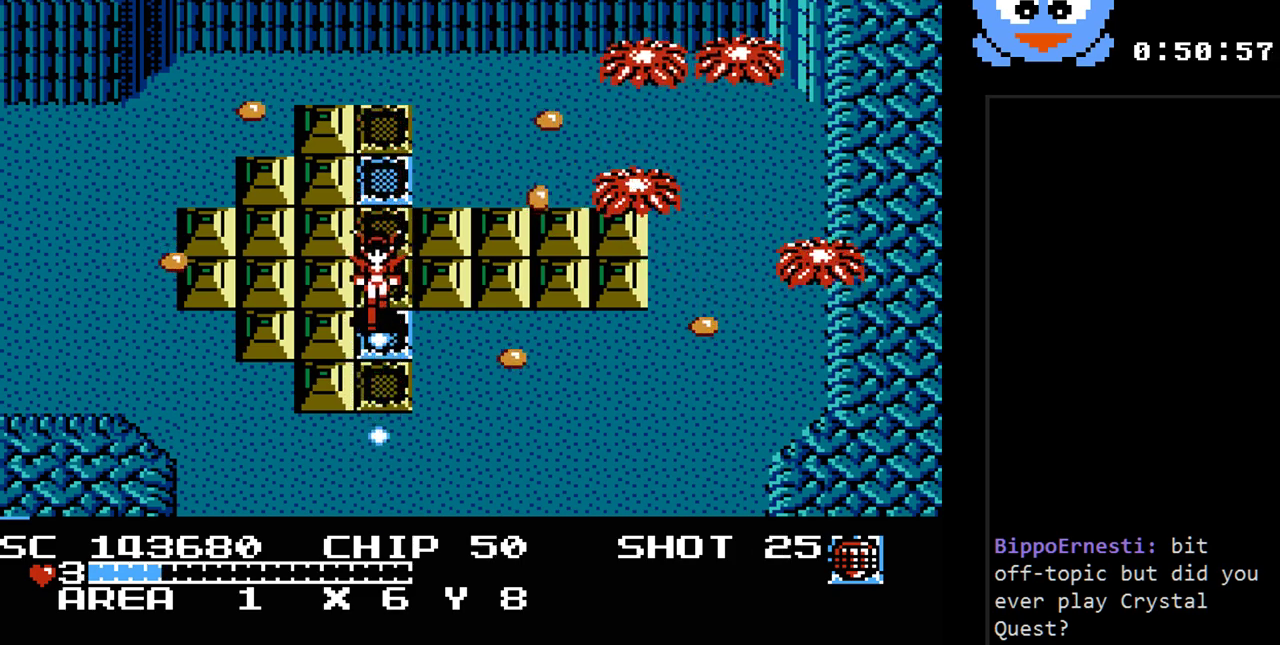
Gameplay with a controller (Nintendo layout); each line is a JSON object with the inputs held at the frame after it. "events" lists button and stick changes between this image and that frame as [ms after this image, input, new state], when the widget could be followed in between. Not read: L3 R3.
{"buttons": ["Y", "DPAD_DOWN"], "events": []}
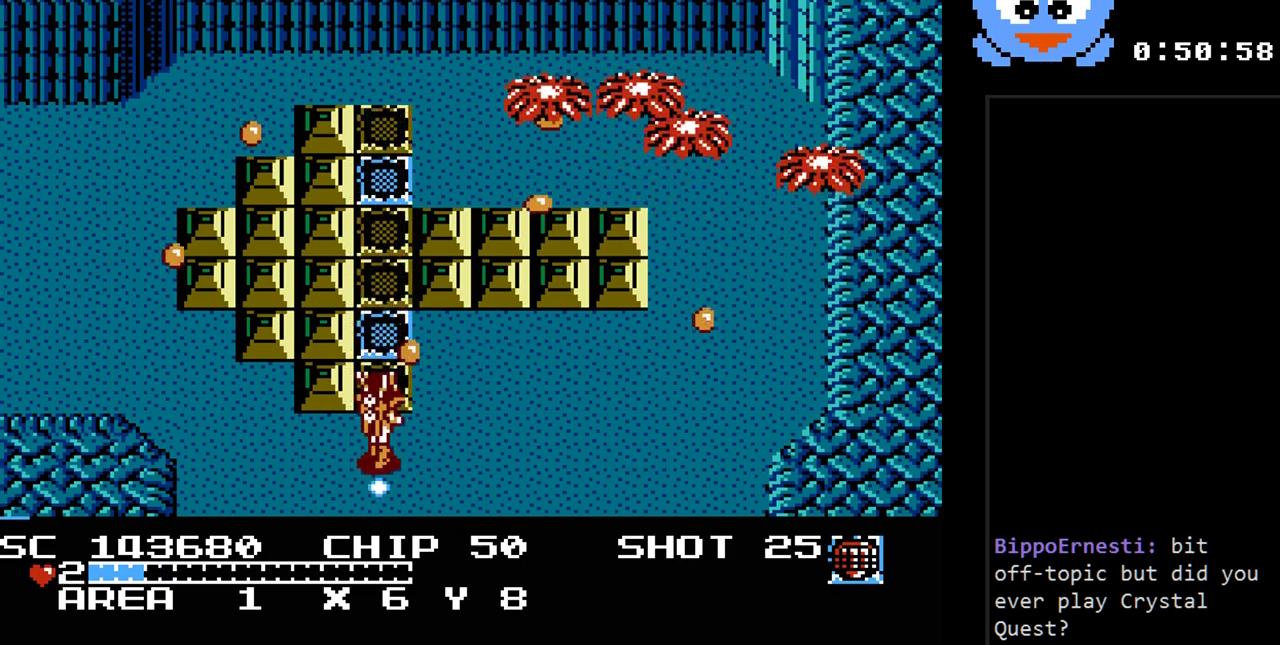
{"buttons": ["DPAD_DOWN"], "events": [[33, "DPAD_LEFT", "down"], [100, "DPAD_LEFT", "up"], [350, "Y", "up"]]}
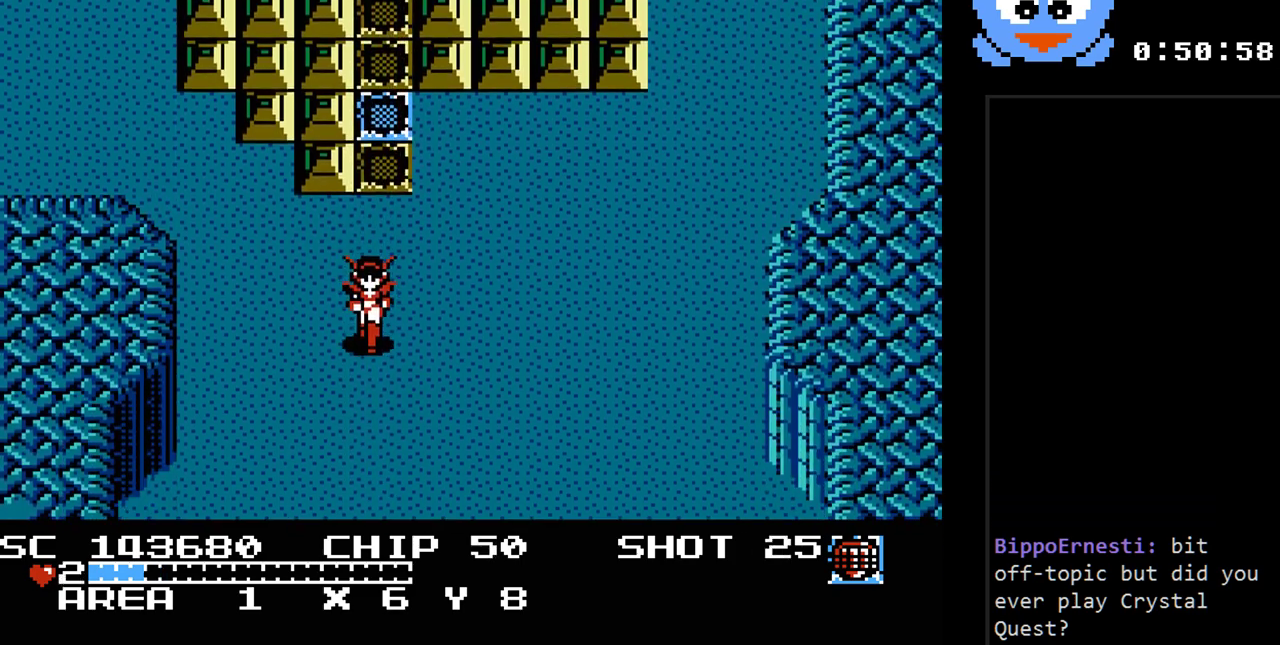
{"buttons": [], "events": [[167, "DPAD_DOWN", "up"]]}
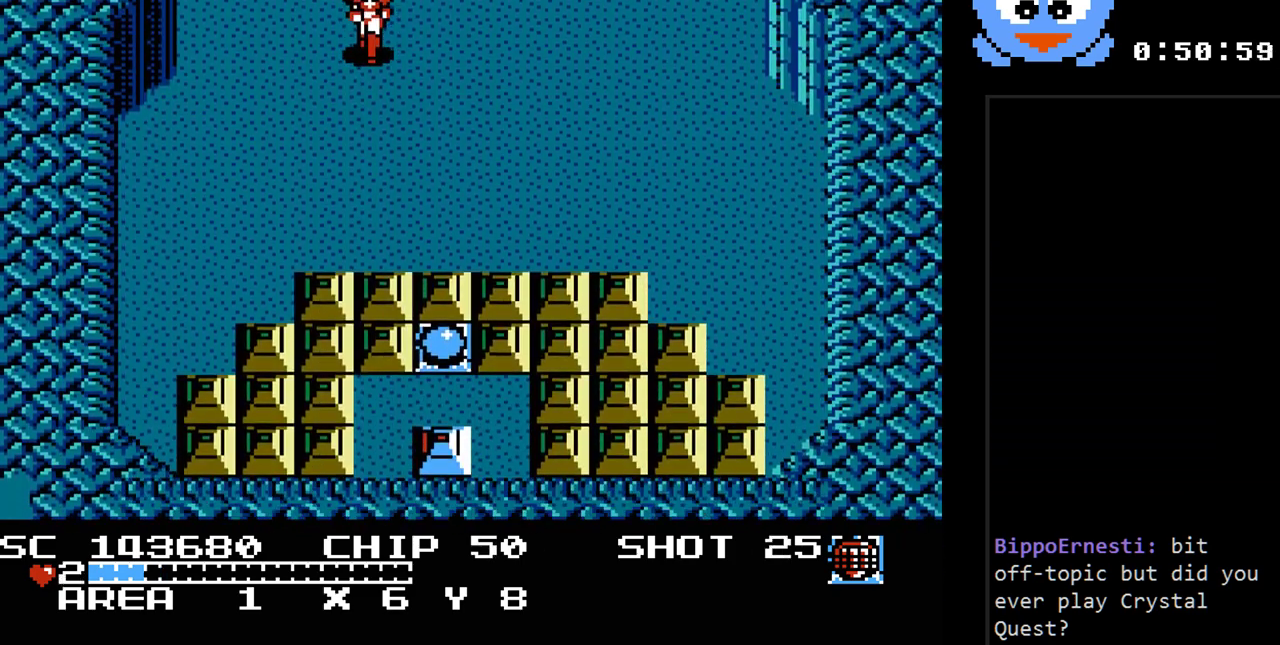
{"buttons": ["Y", "DPAD_DOWN", "DPAD_RIGHT"], "events": [[117, "DPAD_DOWN", "down"], [150, "DPAD_RIGHT", "down"], [433, "Y", "down"]]}
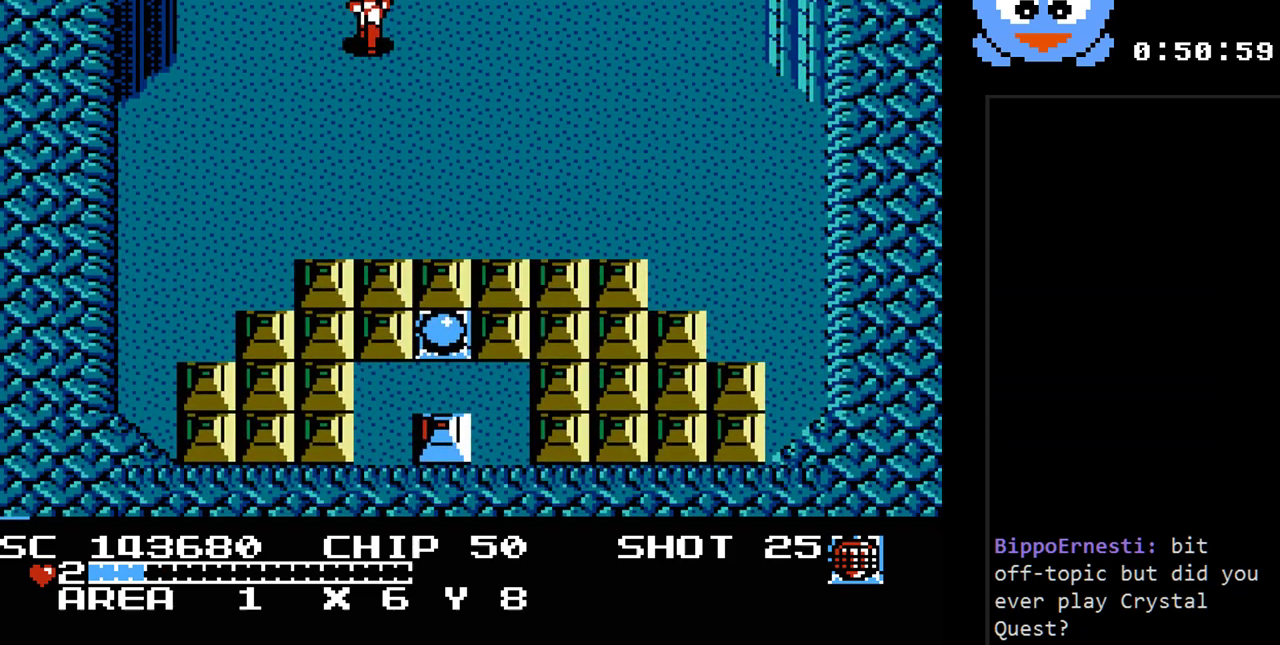
{"buttons": ["Y", "DPAD_DOWN"], "events": [[383, "DPAD_RIGHT", "up"]]}
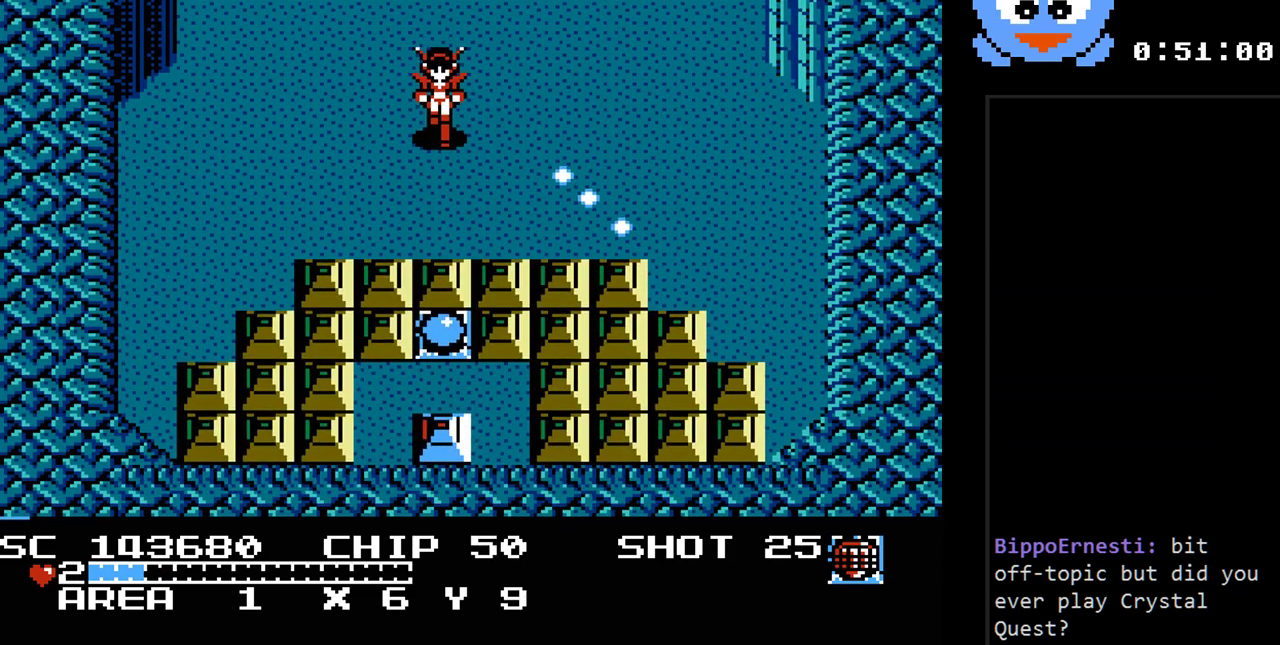
{"buttons": ["Y"], "events": [[500, "DPAD_DOWN", "up"]]}
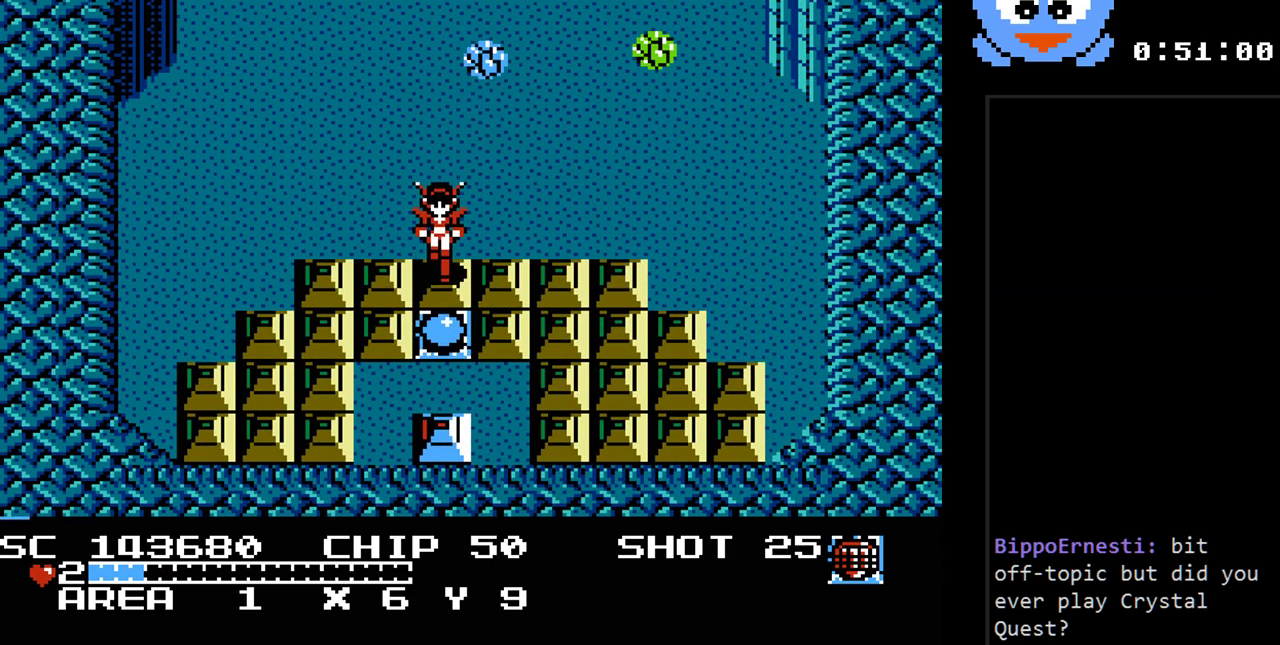
{"buttons": ["Y", "DPAD_DOWN"], "events": [[50, "DPAD_LEFT", "down"], [250, "DPAD_DOWN", "down"], [250, "DPAD_LEFT", "up"], [317, "DPAD_RIGHT", "down"], [383, "DPAD_DOWN", "up"], [467, "DPAD_DOWN", "down"], [500, "DPAD_RIGHT", "up"]]}
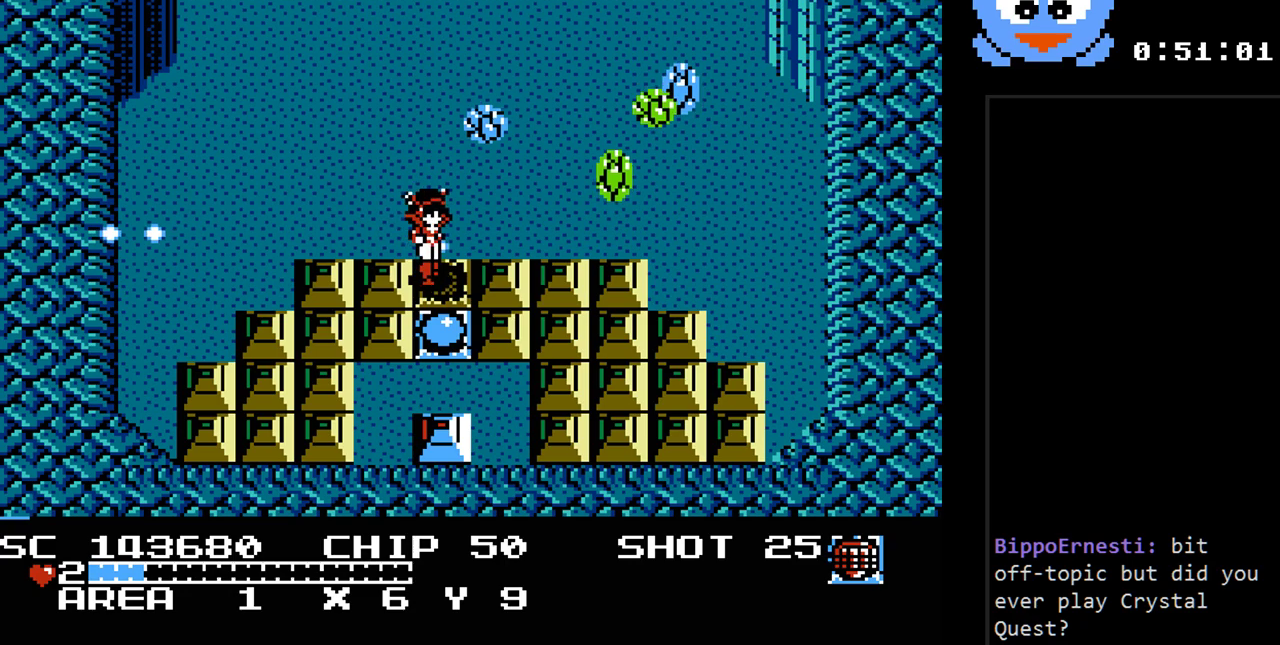
{"buttons": ["Y"], "events": [[167, "Y", "up"], [267, "Y", "down"], [333, "DPAD_DOWN", "up"]]}
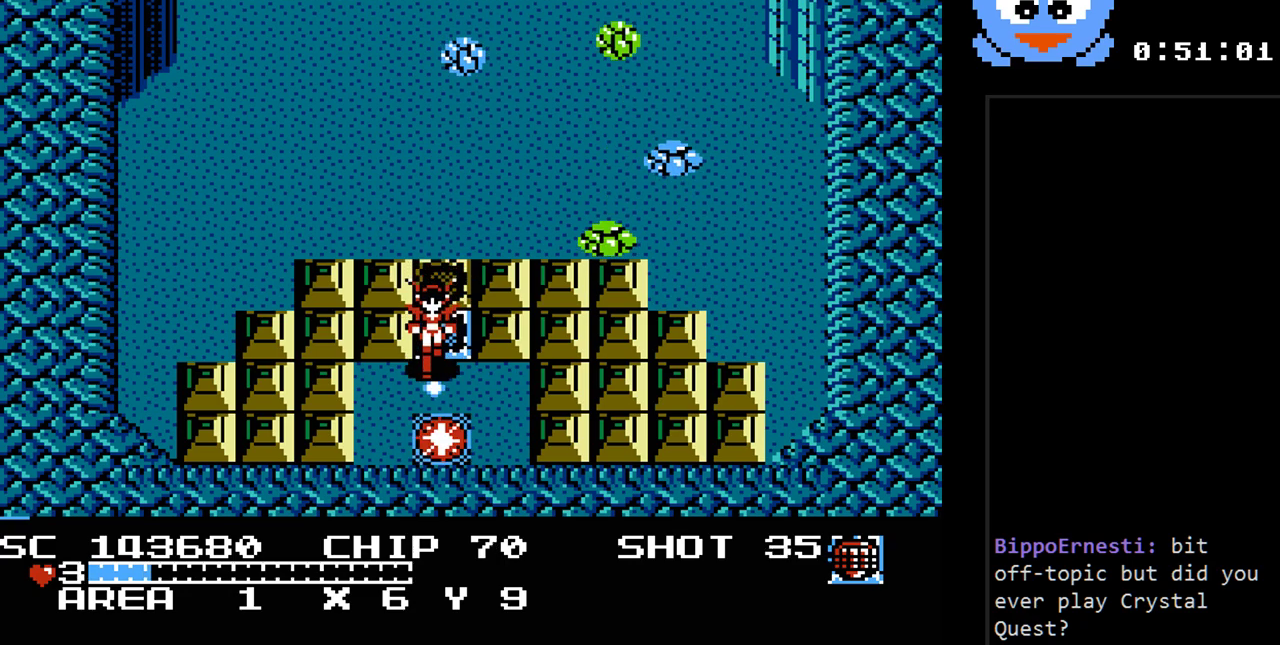
{"buttons": ["DPAD_DOWN"], "events": [[250, "DPAD_DOWN", "down"], [367, "DPAD_DOWN", "up"], [433, "DPAD_LEFT", "down"], [433, "Y", "up"], [467, "DPAD_DOWN", "down"], [500, "DPAD_LEFT", "up"]]}
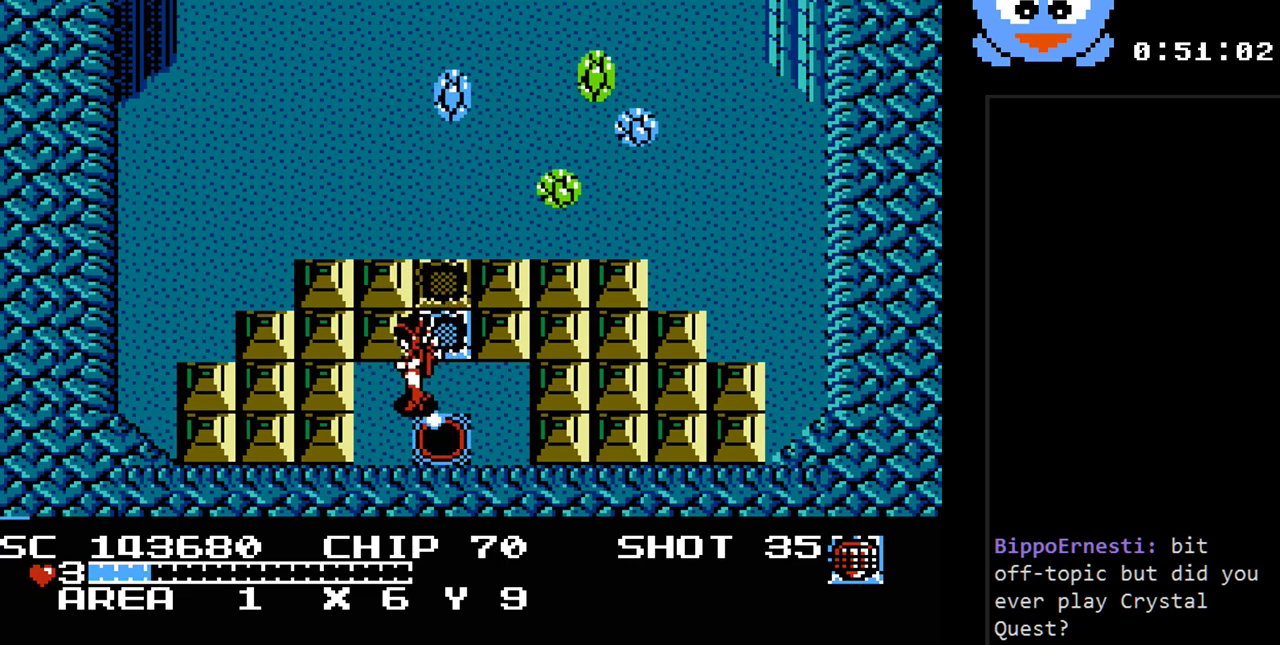
{"buttons": ["DPAD_RIGHT"], "events": [[217, "DPAD_RIGHT", "down"], [383, "DPAD_DOWN", "up"]]}
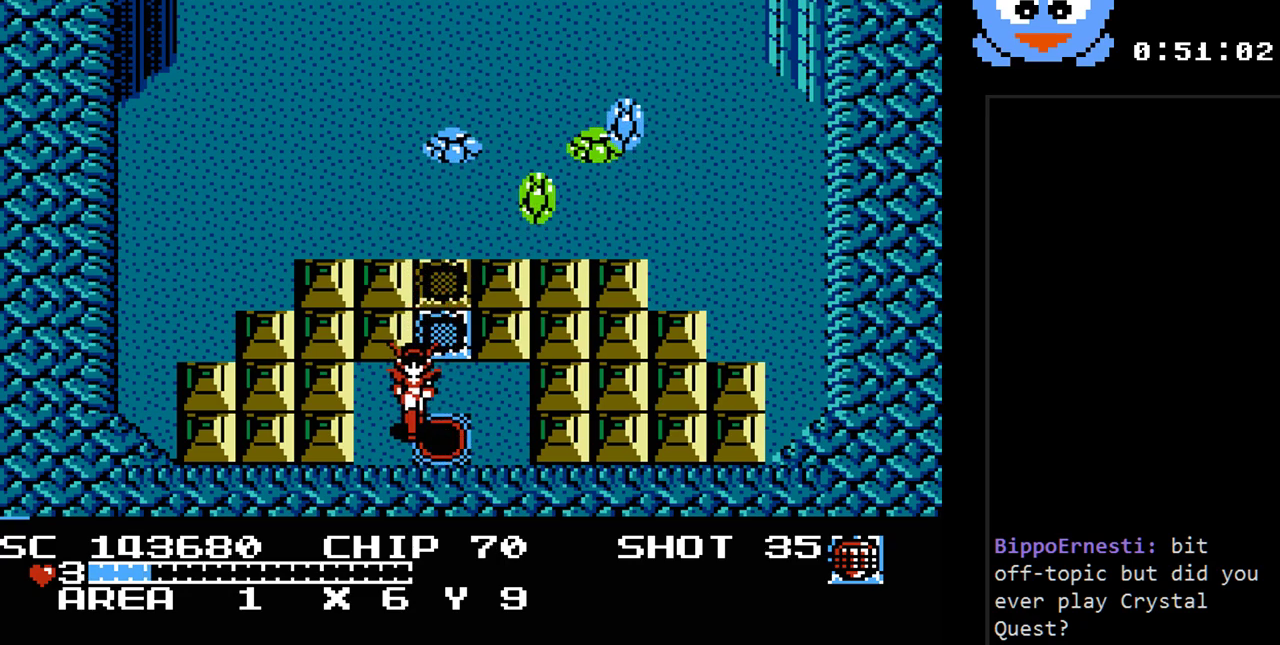
{"buttons": [], "events": [[17, "DPAD_RIGHT", "up"]]}
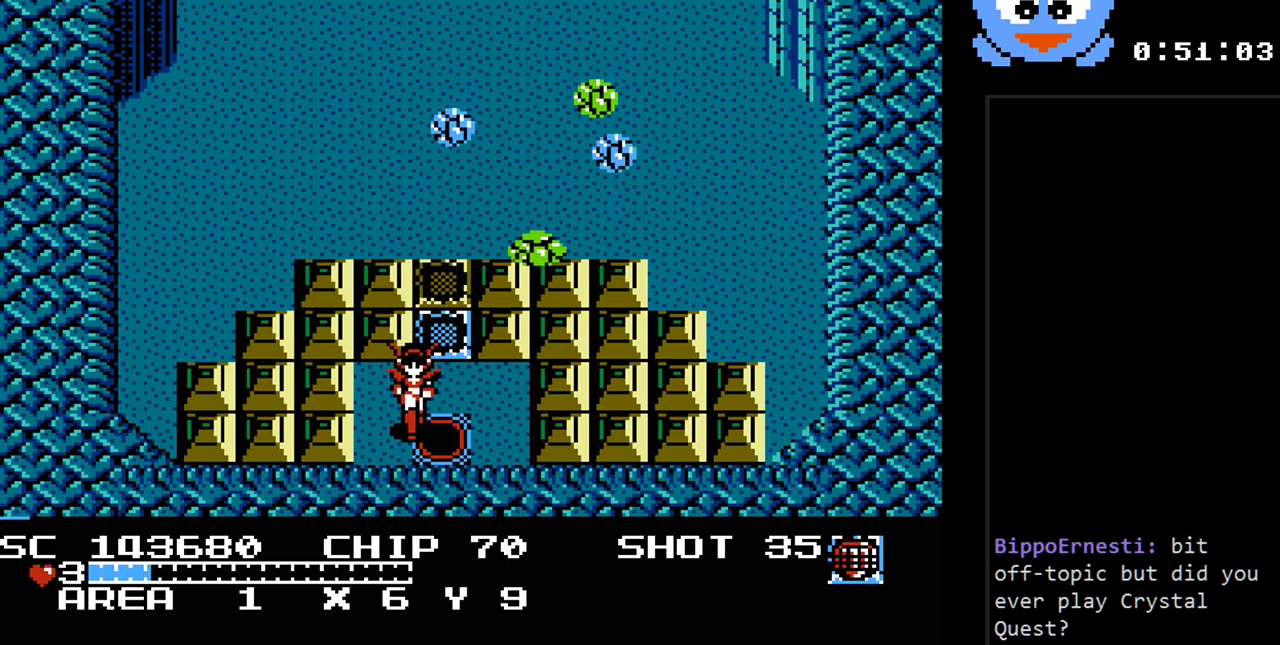
{"buttons": [], "events": []}
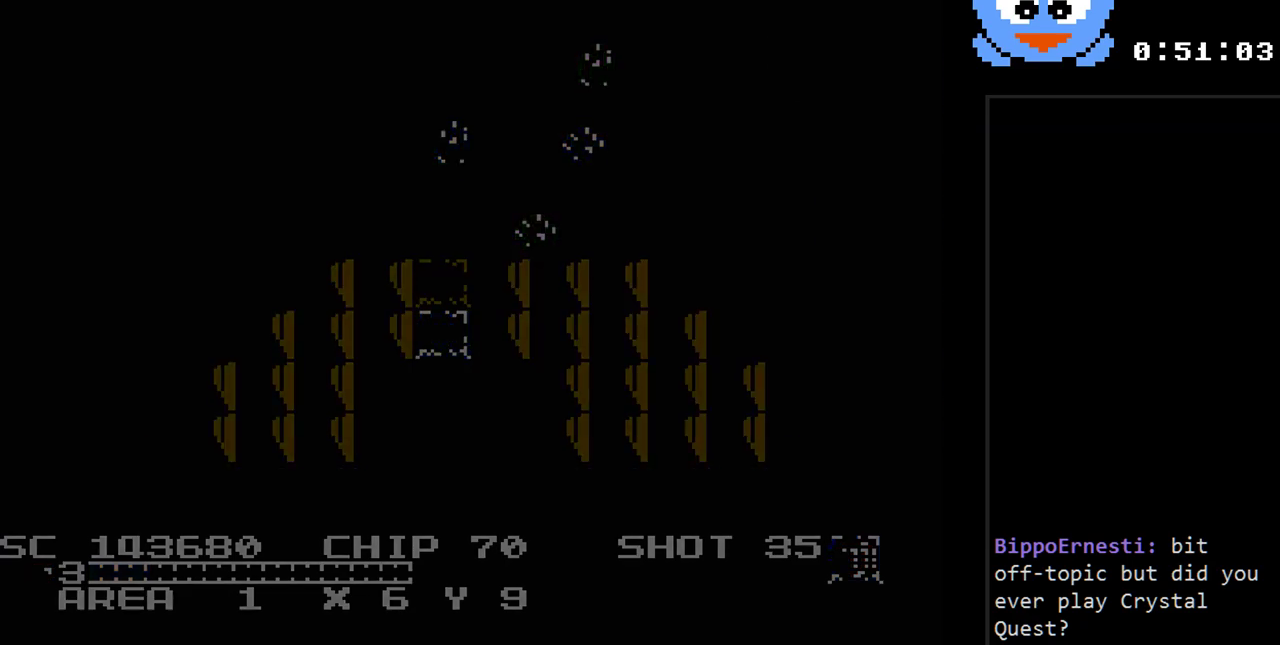
{"buttons": [], "events": []}
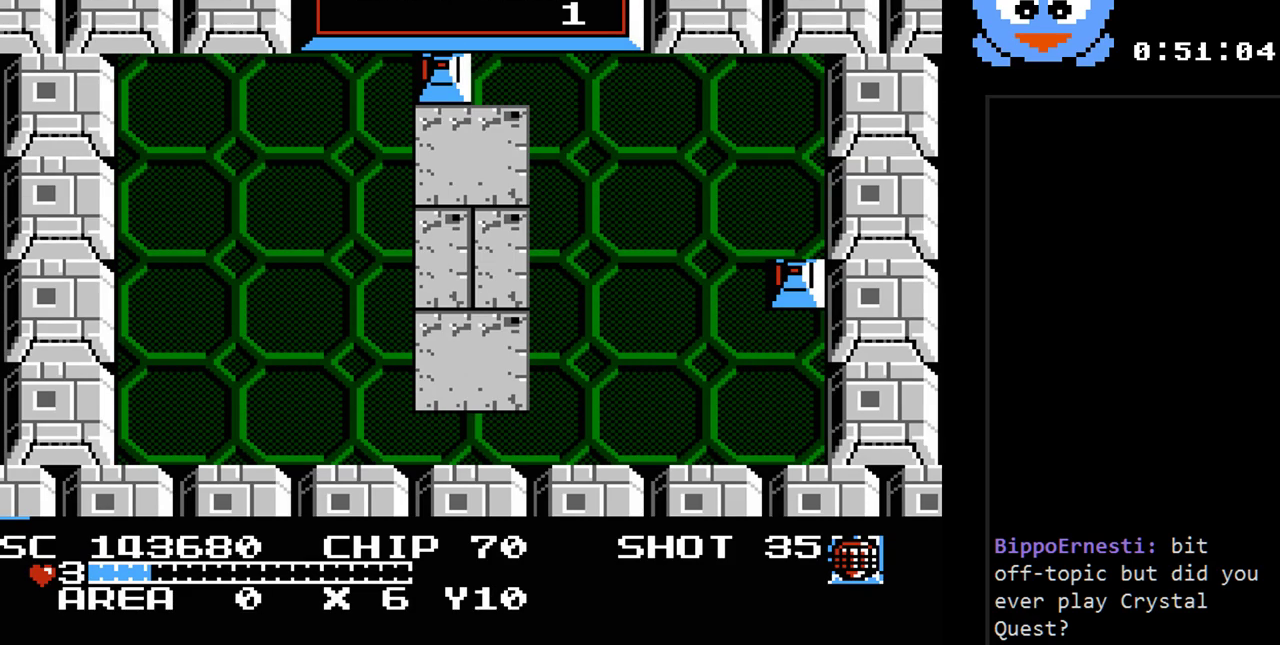
{"buttons": ["DPAD_DOWN", "DPAD_RIGHT"], "events": [[117, "DPAD_DOWN", "down"], [150, "DPAD_RIGHT", "down"], [267, "DPAD_RIGHT", "up"], [333, "DPAD_RIGHT", "down"]]}
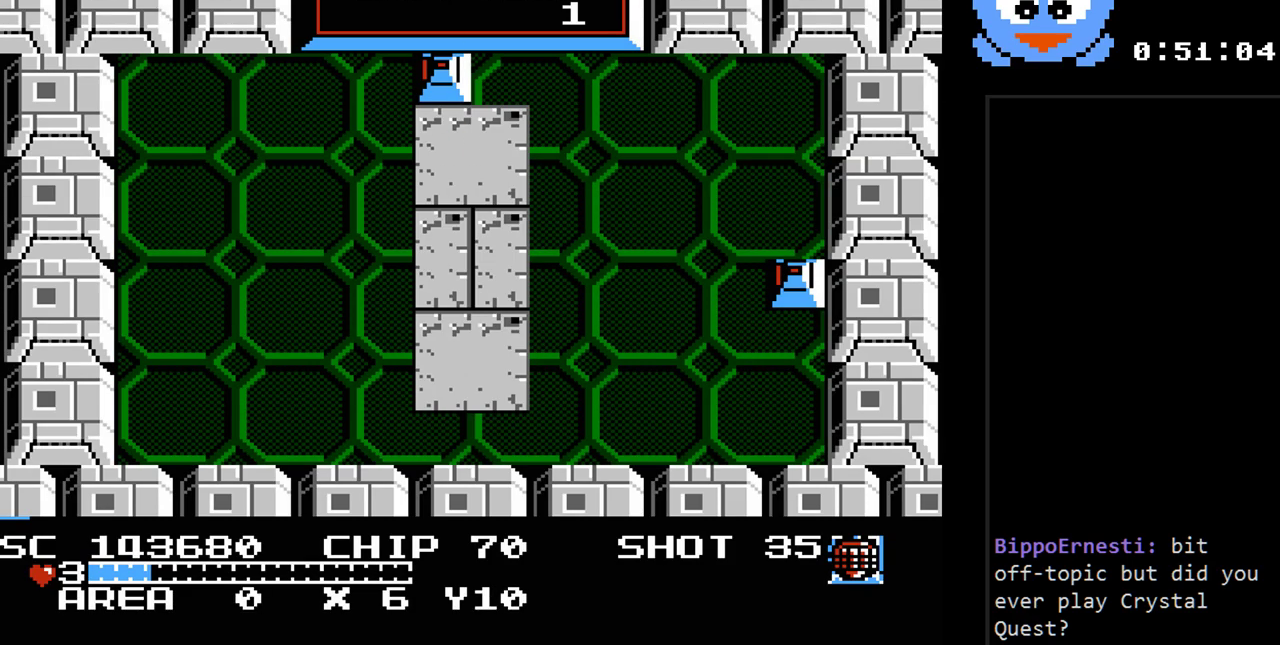
{"buttons": ["DPAD_DOWN", "DPAD_RIGHT"], "events": [[250, "DPAD_RIGHT", "up"], [500, "DPAD_RIGHT", "down"]]}
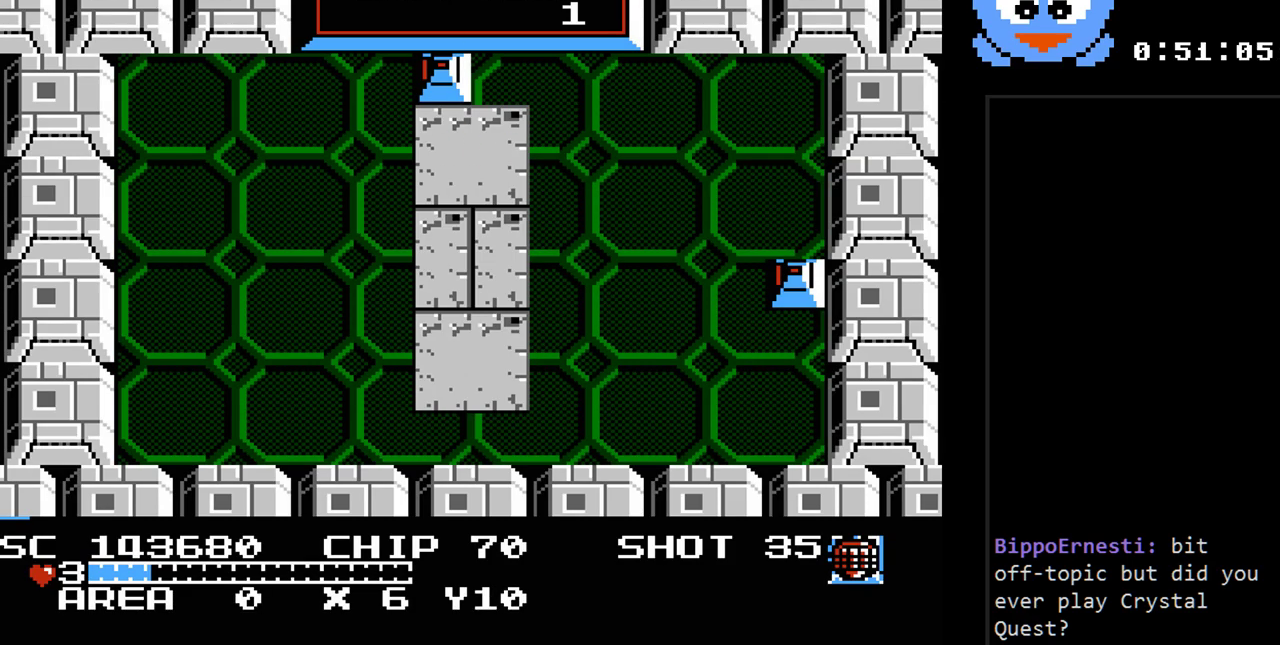
{"buttons": ["Y"], "events": [[33, "DPAD_DOWN", "up"], [67, "Y", "down"], [300, "DPAD_RIGHT", "up"]]}
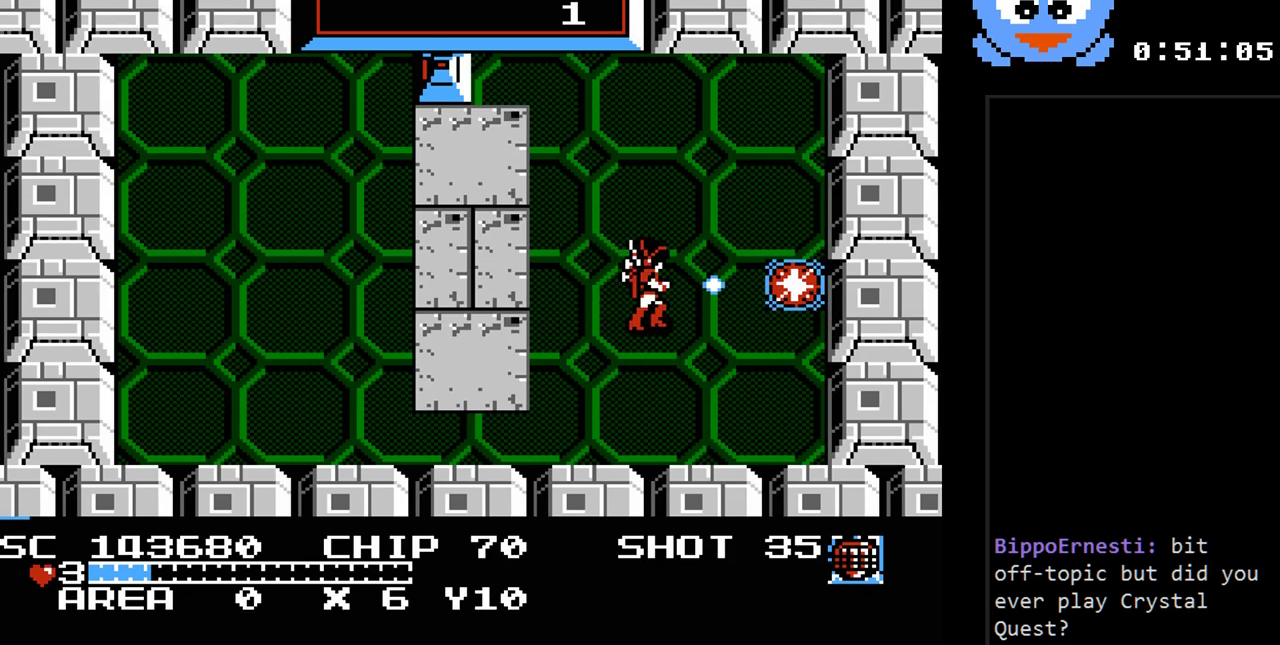
{"buttons": ["DPAD_UP", "DPAD_RIGHT"], "events": [[17, "DPAD_RIGHT", "down"], [150, "DPAD_RIGHT", "up"], [333, "DPAD_RIGHT", "down"], [433, "DPAD_UP", "down"], [467, "Y", "up"]]}
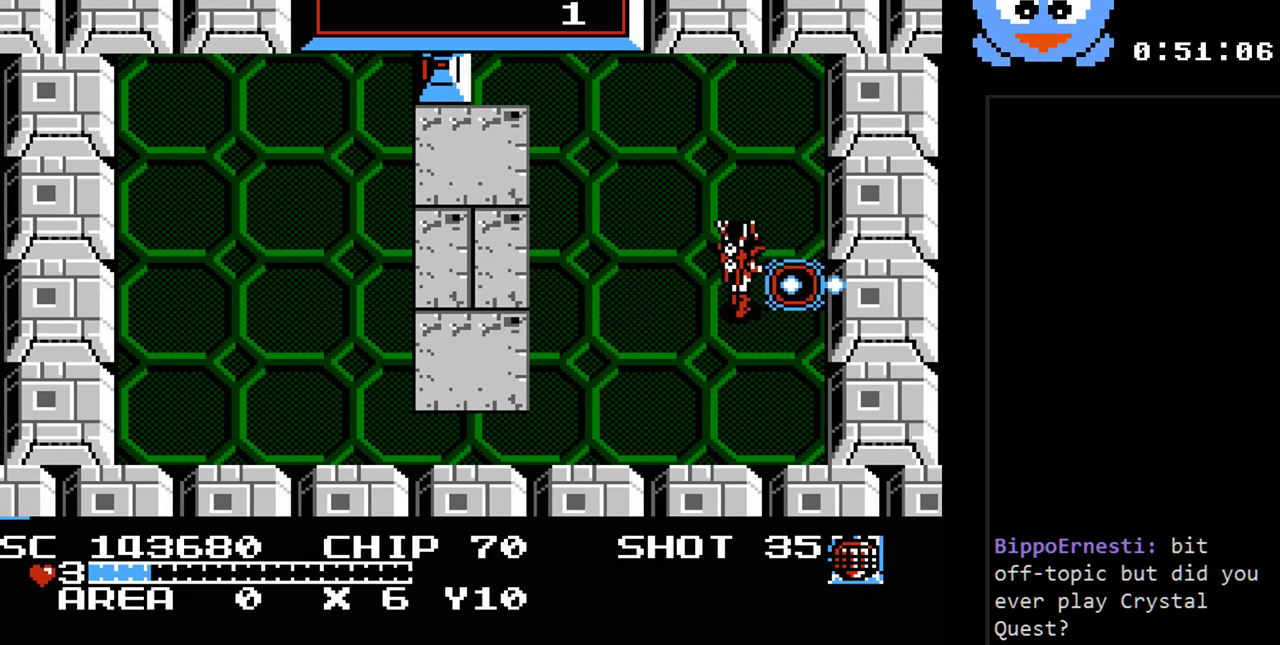
{"buttons": [], "events": [[33, "DPAD_UP", "up"], [417, "DPAD_RIGHT", "up"]]}
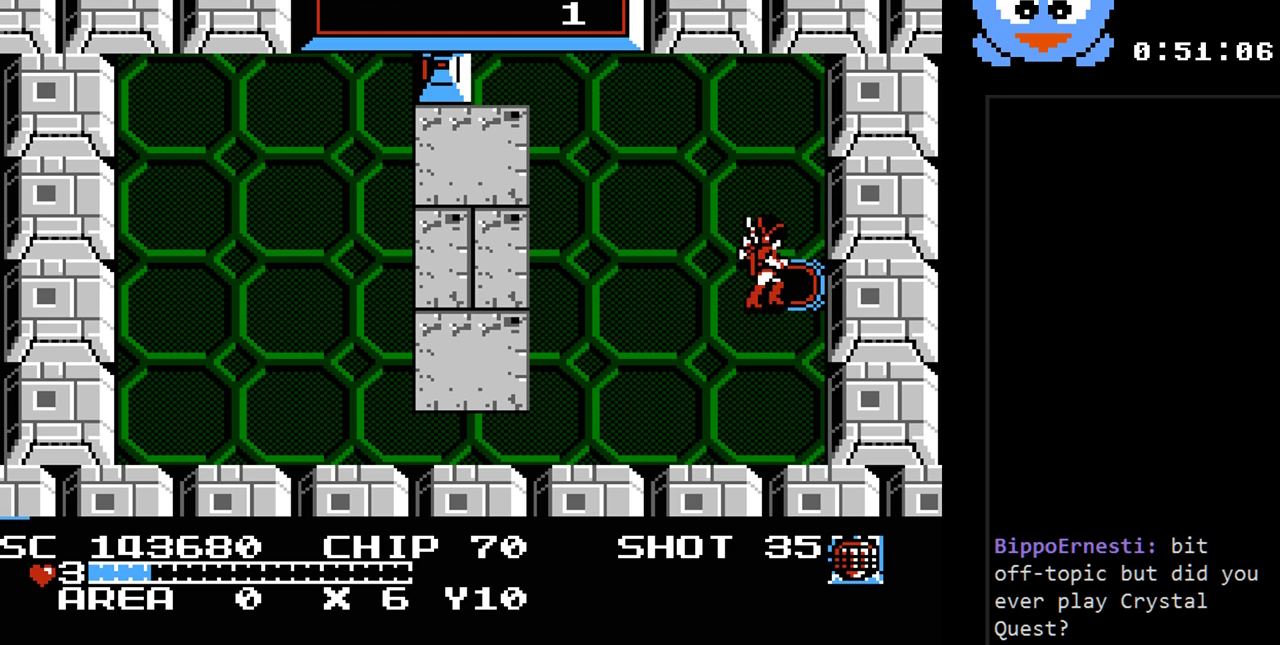
{"buttons": [], "events": []}
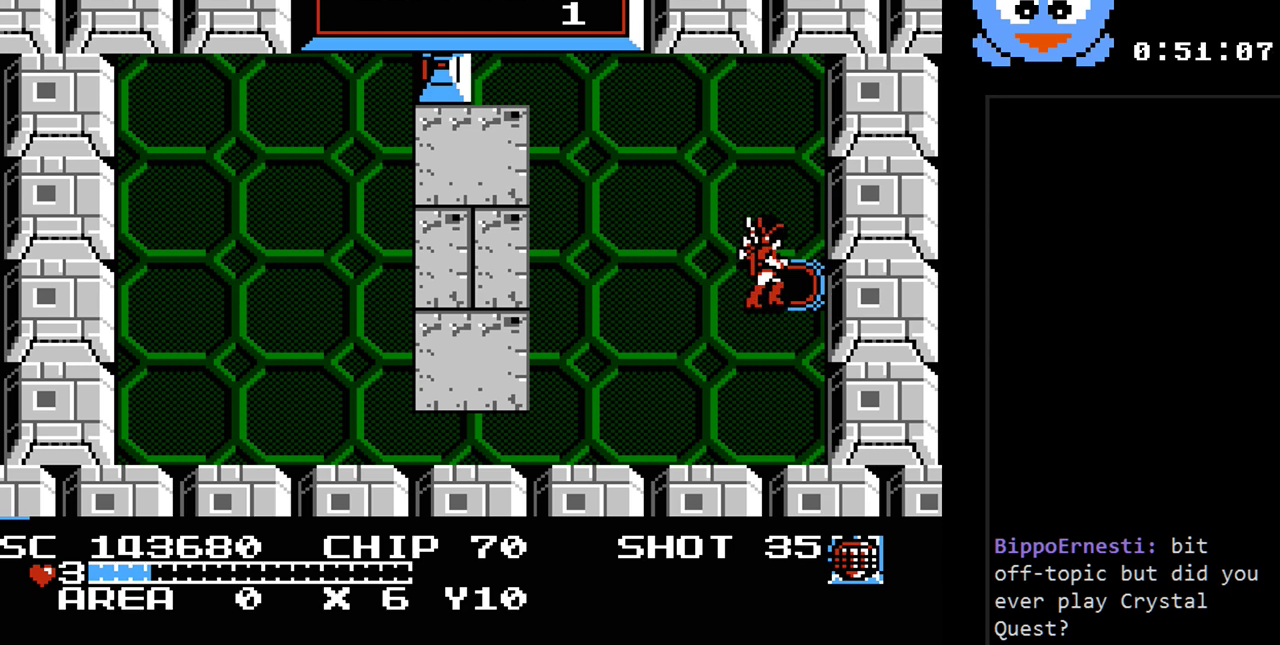
{"buttons": [], "events": []}
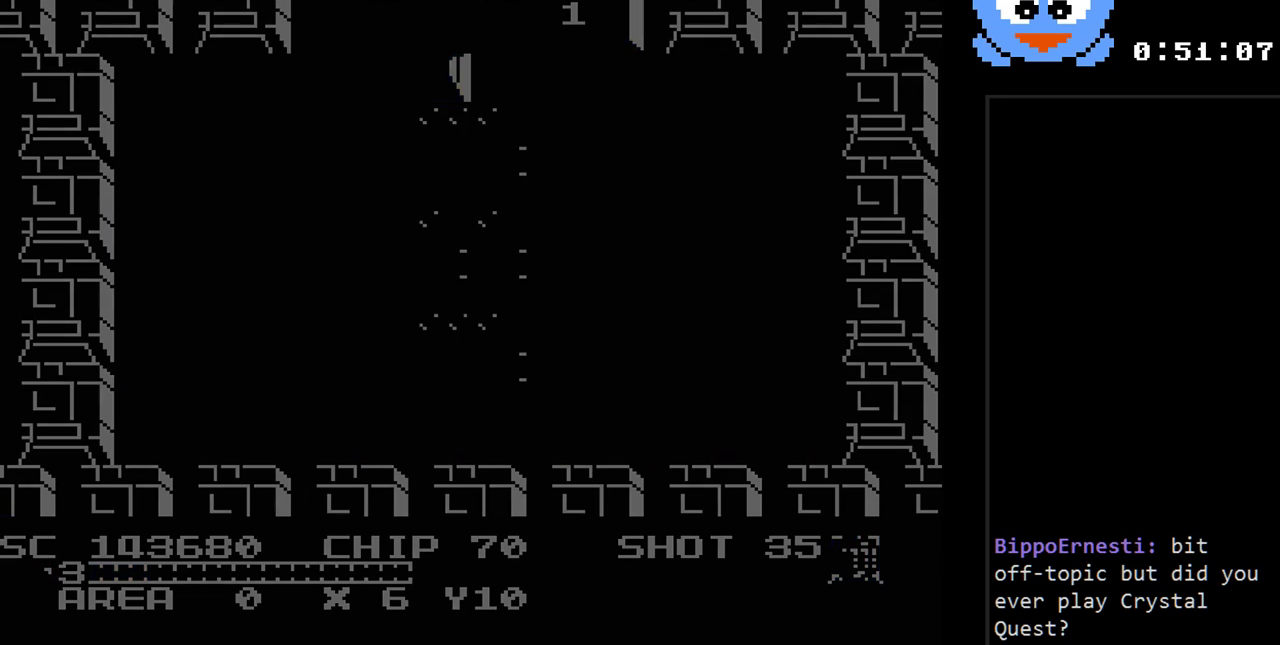
{"buttons": ["DPAD_RIGHT"], "events": [[133, "DPAD_RIGHT", "down"]]}
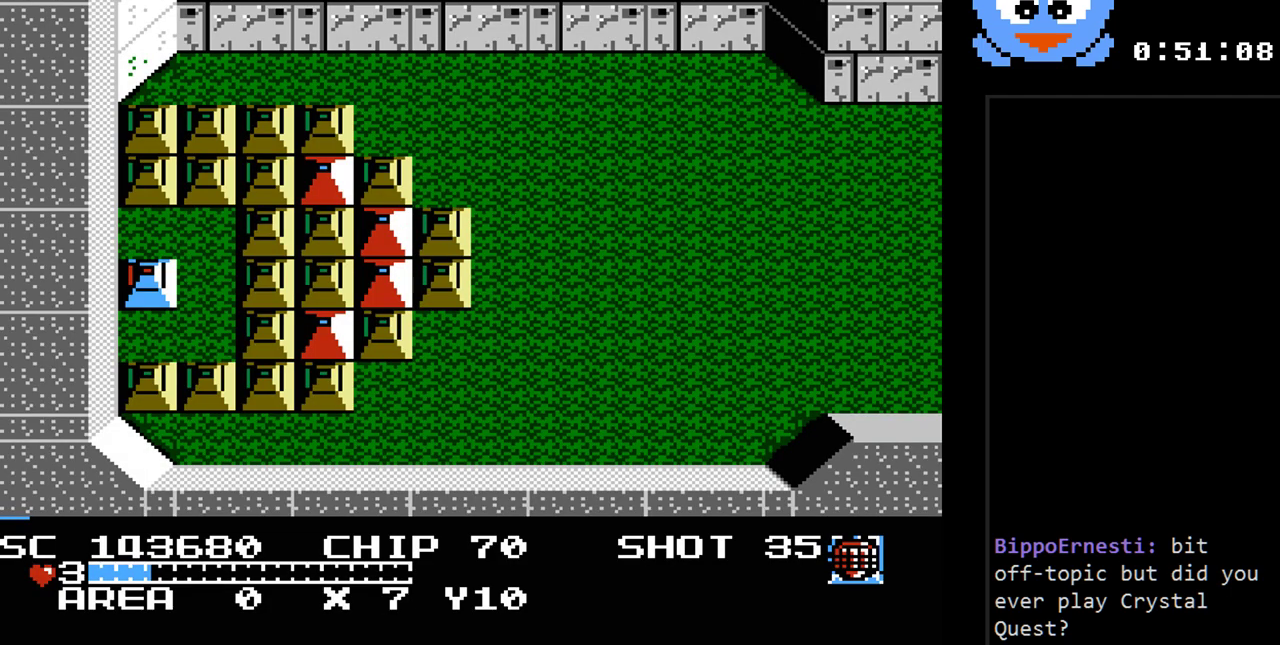
{"buttons": ["Y", "DPAD_DOWN"], "events": [[117, "Y", "down"], [233, "DPAD_RIGHT", "up"], [500, "DPAD_DOWN", "down"]]}
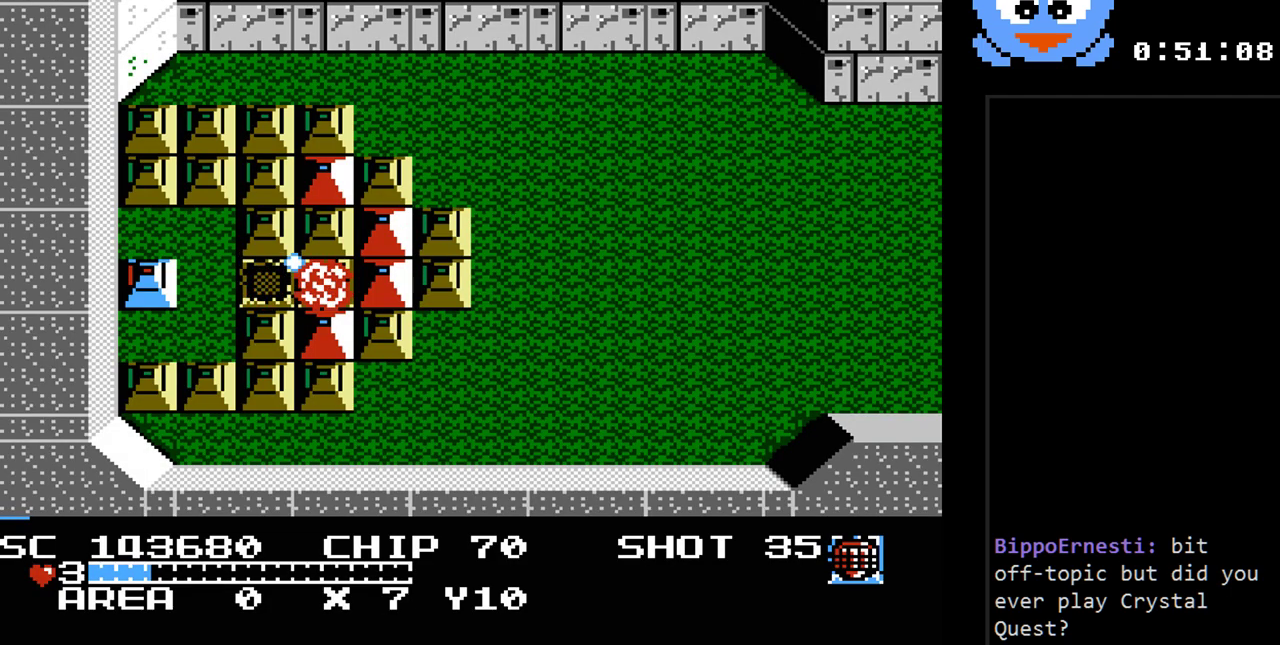
{"buttons": ["Y"], "events": [[500, "DPAD_DOWN", "up"]]}
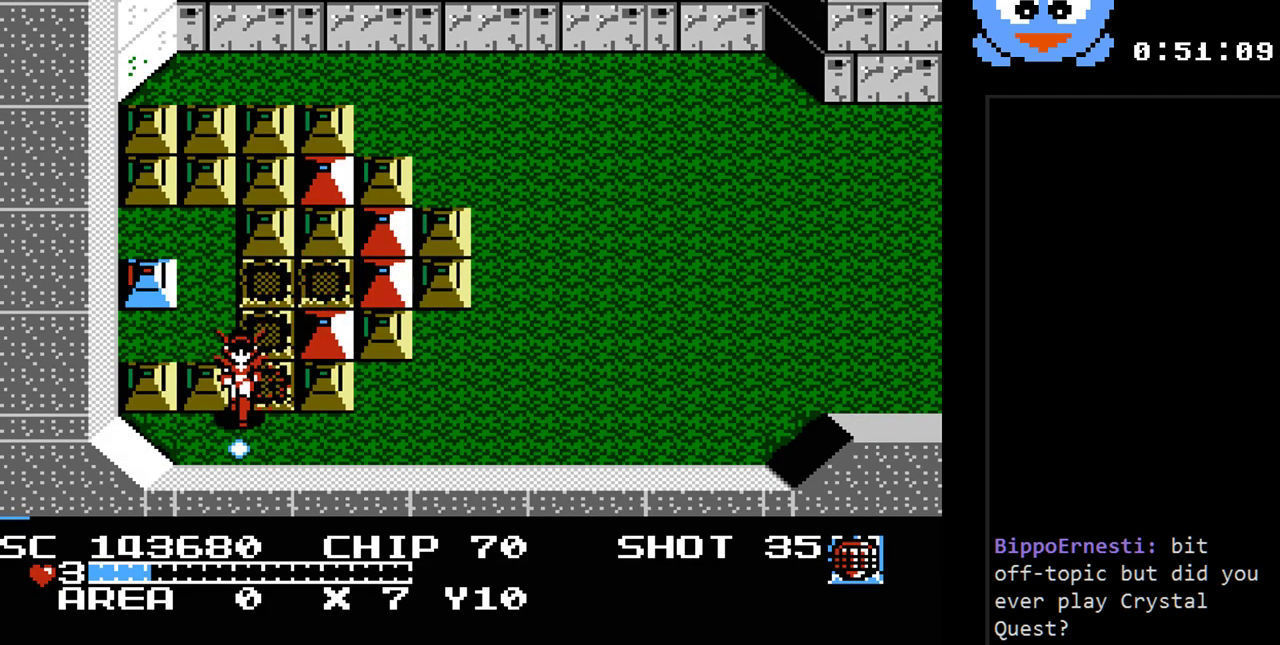
{"buttons": ["Y", "DPAD_RIGHT"], "events": [[100, "DPAD_RIGHT", "down"]]}
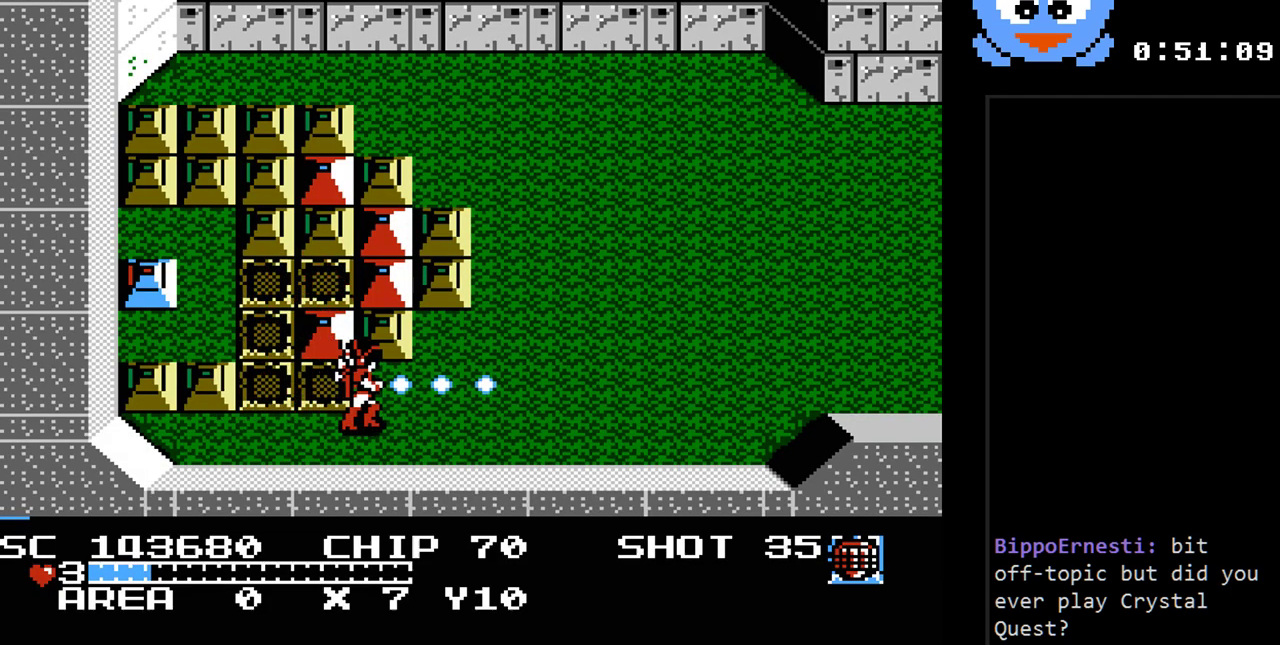
{"buttons": ["Y", "DPAD_UP", "DPAD_RIGHT"], "events": [[500, "DPAD_UP", "down"]]}
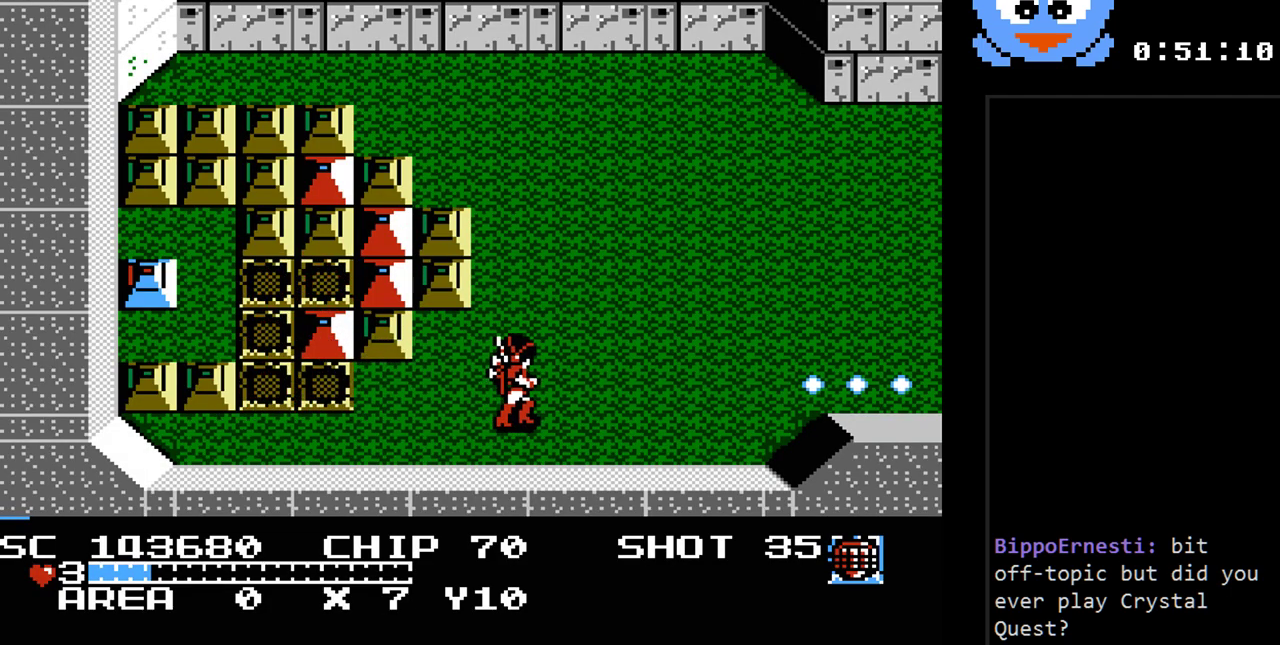
{"buttons": ["Y", "DPAD_RIGHT"], "events": [[283, "DPAD_UP", "up"]]}
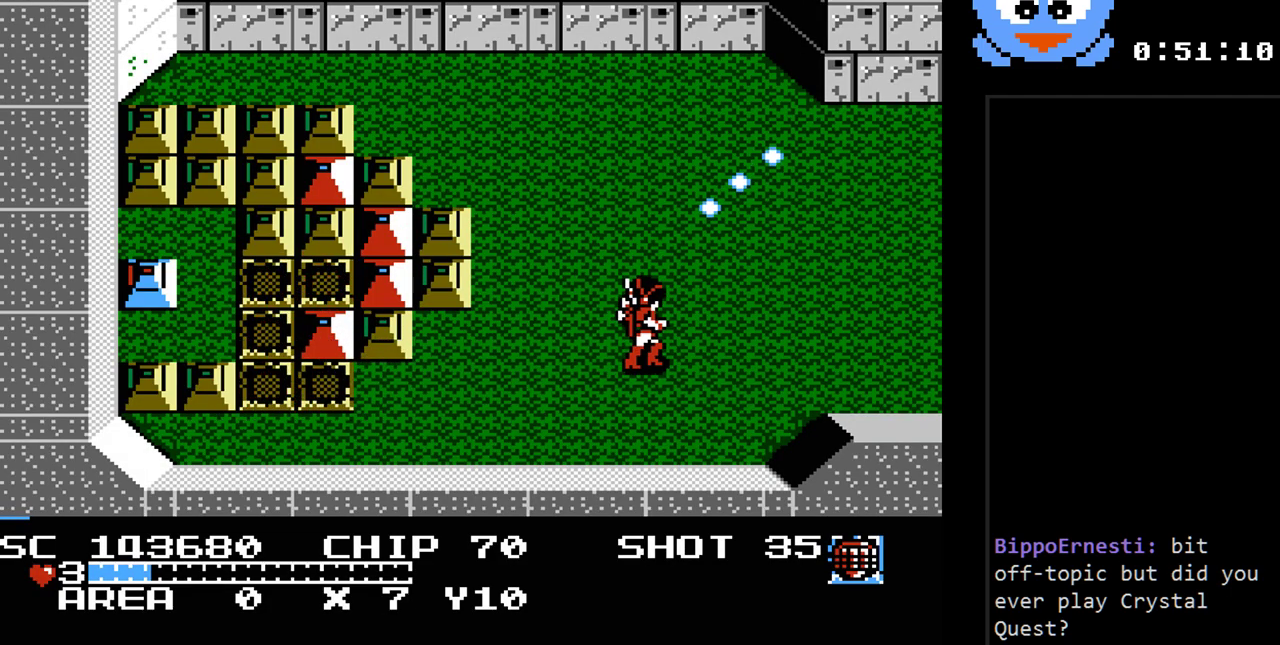
{"buttons": ["DPAD_RIGHT"], "events": [[450, "Y", "up"]]}
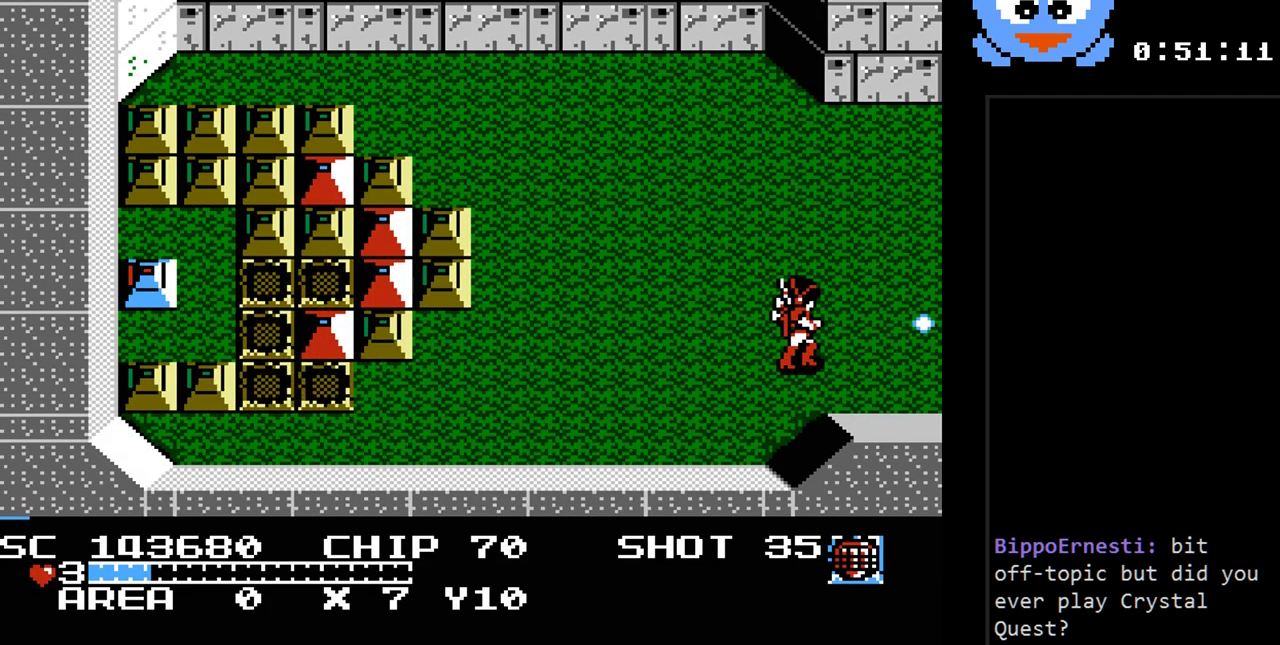
{"buttons": ["DPAD_RIGHT"], "events": []}
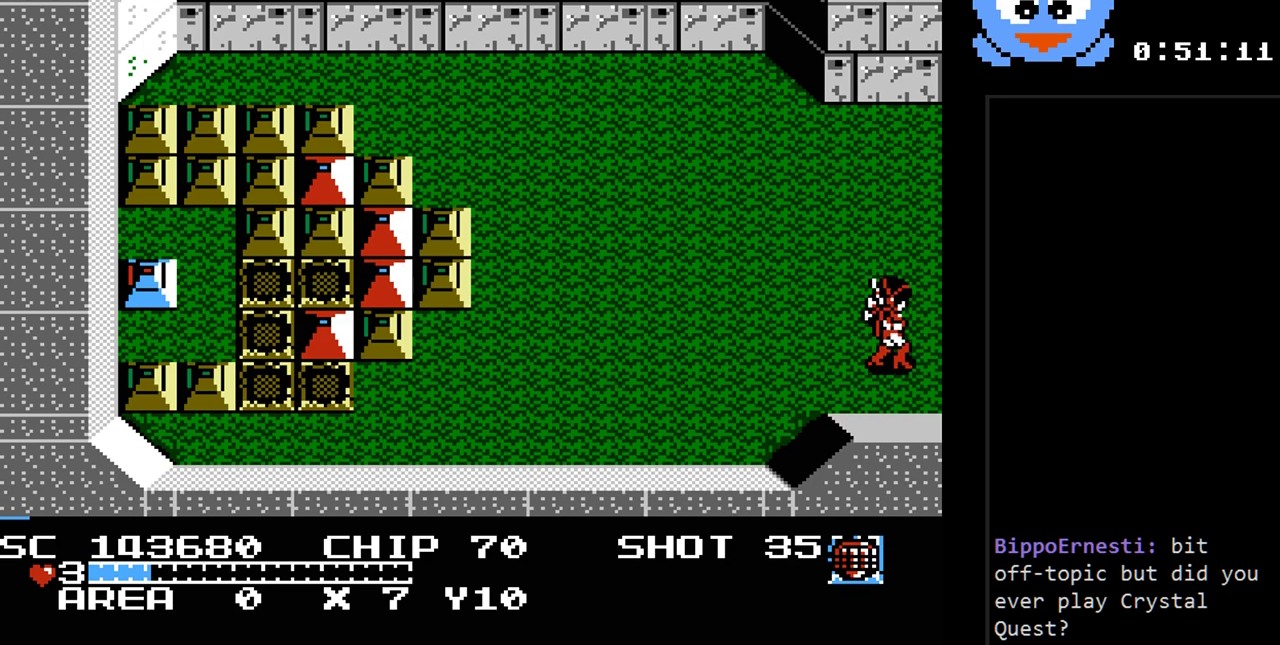
{"buttons": [], "events": [[317, "DPAD_RIGHT", "up"]]}
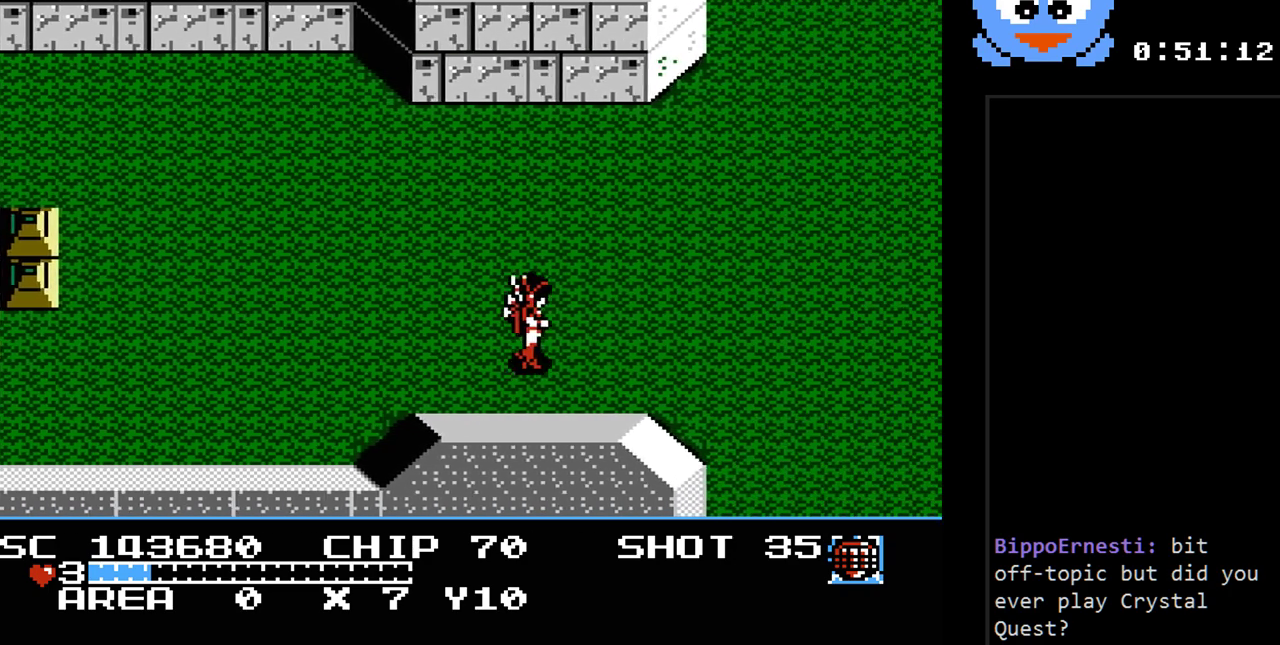
{"buttons": ["Y", "DPAD_RIGHT"], "events": [[167, "DPAD_RIGHT", "down"], [333, "Y", "down"]]}